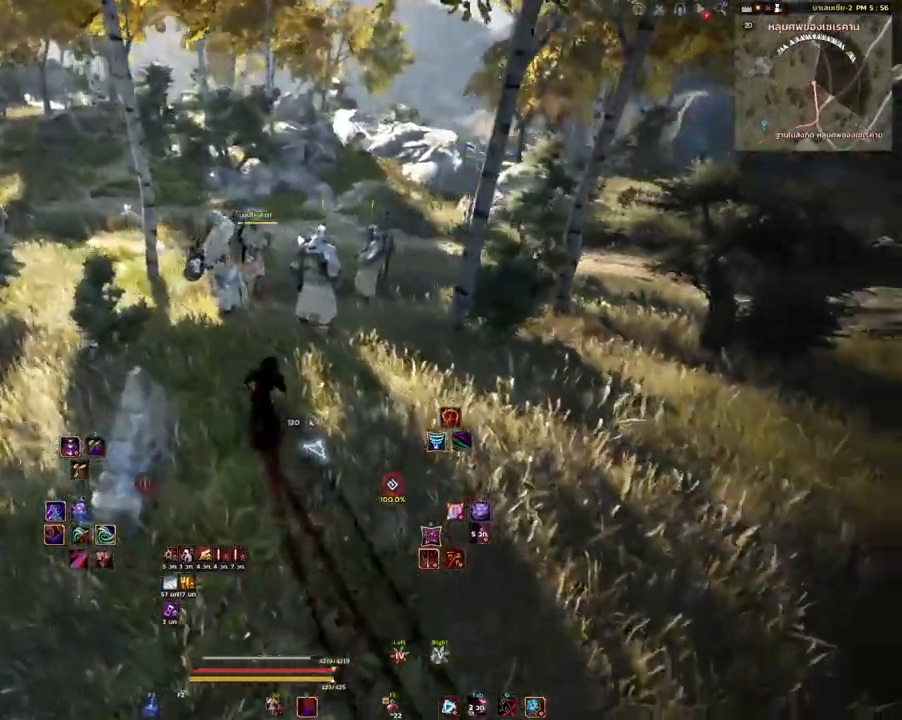
Gameplay with keyboard and mouse; each line is a JSON object with the keys and mouse buttons held at the frame after it. "events" lists presses ("down") and releases ("up") of "a", "d", "e", "f4", "q", "s", "shift", "space", "w", "mouse_left", "mouse_right", "mouse_mb4" and "mouse_mb5" between this image and that frame as [ms after this image, input, new state], when the widget could be followed in between. "mouse_left", "mouse_right", "mouse_mb4", "mouse_mb5" = the "left", "right", "mb4", "mb5" buttons of the "mouse" list. No other keys are recorded. Mouse movement is not recorded.
{"keys": ["a", "w"], "mouse": ["mb4"], "events": [[150, "mouse_mb5", "up"], [283, "a", "down"], [467, "w", "down"], [500, "mouse_mb4", "down"]]}
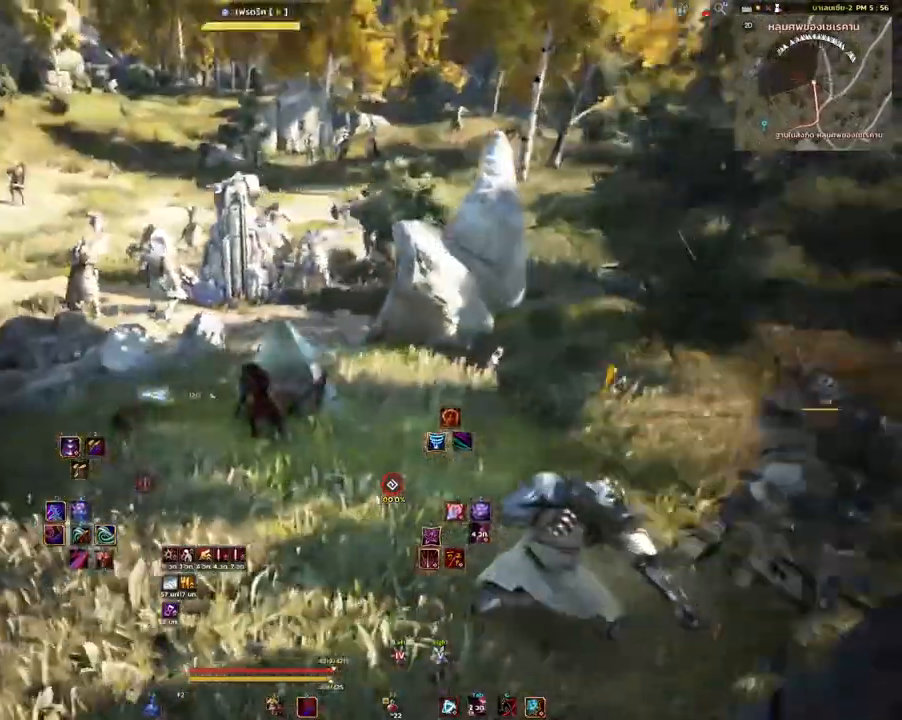
{"keys": ["a", "w"], "mouse": [], "events": [[267, "mouse_mb4", "up"]]}
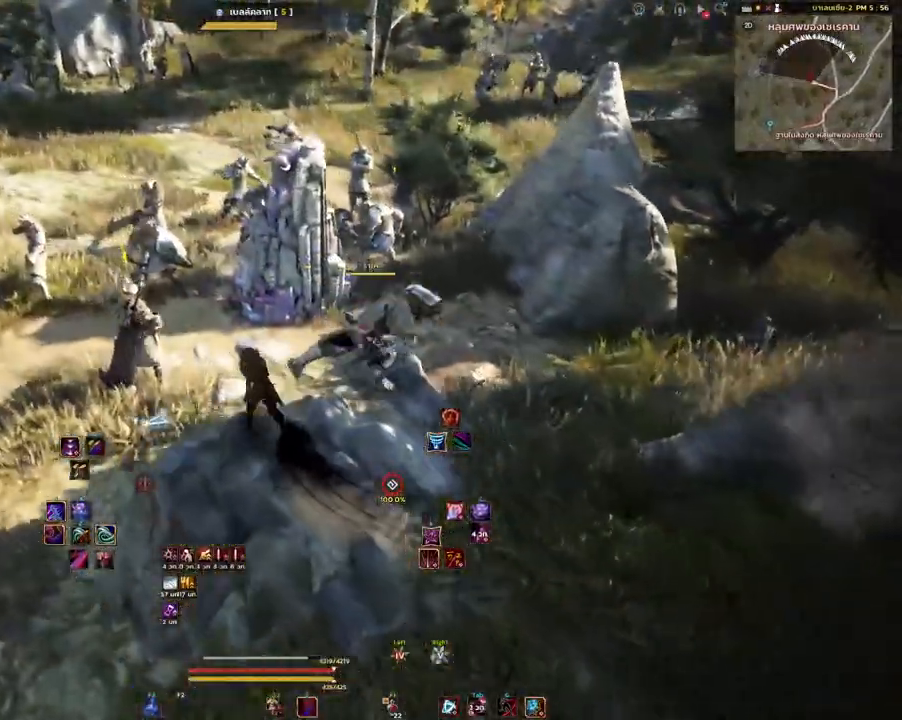
{"keys": ["a", "w"], "mouse": ["left"], "events": [[200, "mouse_left", "down"]]}
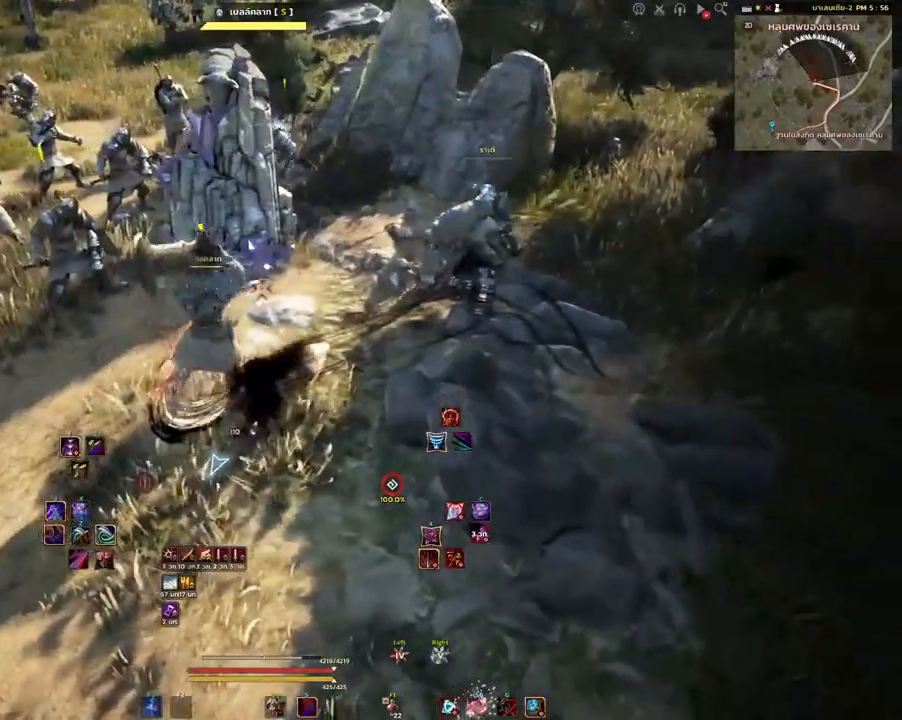
{"keys": ["w"], "mouse": [], "events": [[67, "mouse_left", "up"], [250, "a", "up"]]}
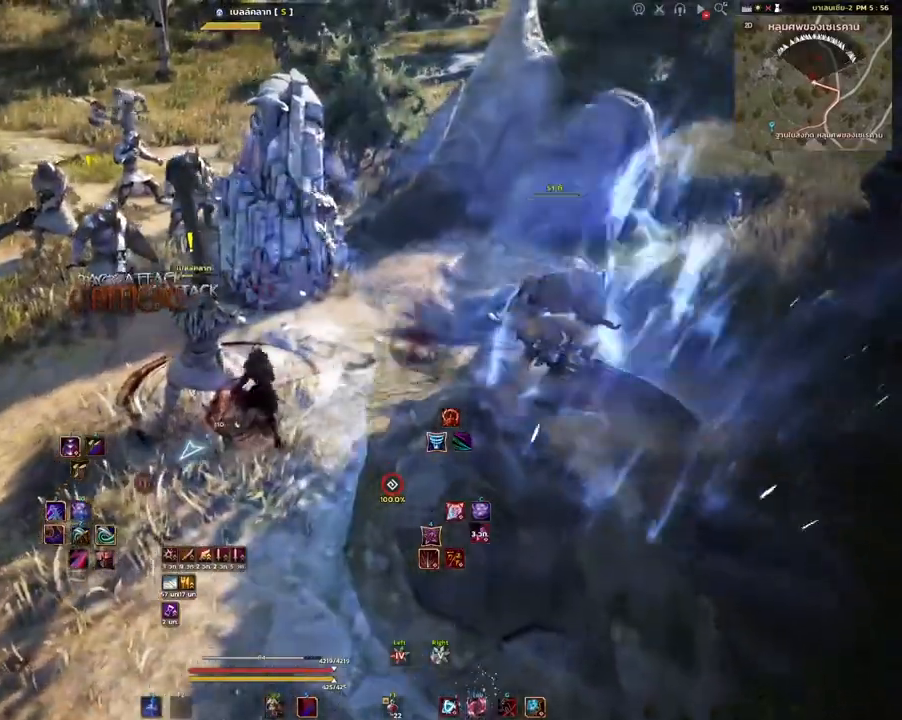
{"keys": ["a"], "mouse": [], "events": [[233, "a", "down"], [233, "mouse_left", "down"], [350, "w", "up"], [400, "mouse_left", "up"]]}
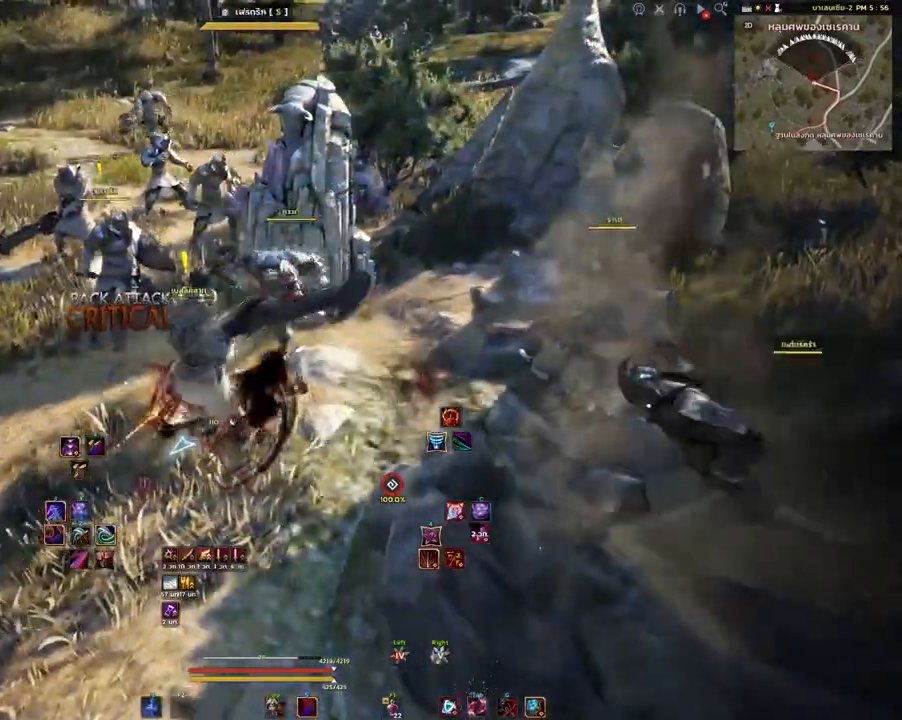
{"keys": [], "mouse": [], "events": [[133, "a", "up"], [200, "d", "down"], [317, "q", "down"], [383, "d", "up"], [450, "q", "up"]]}
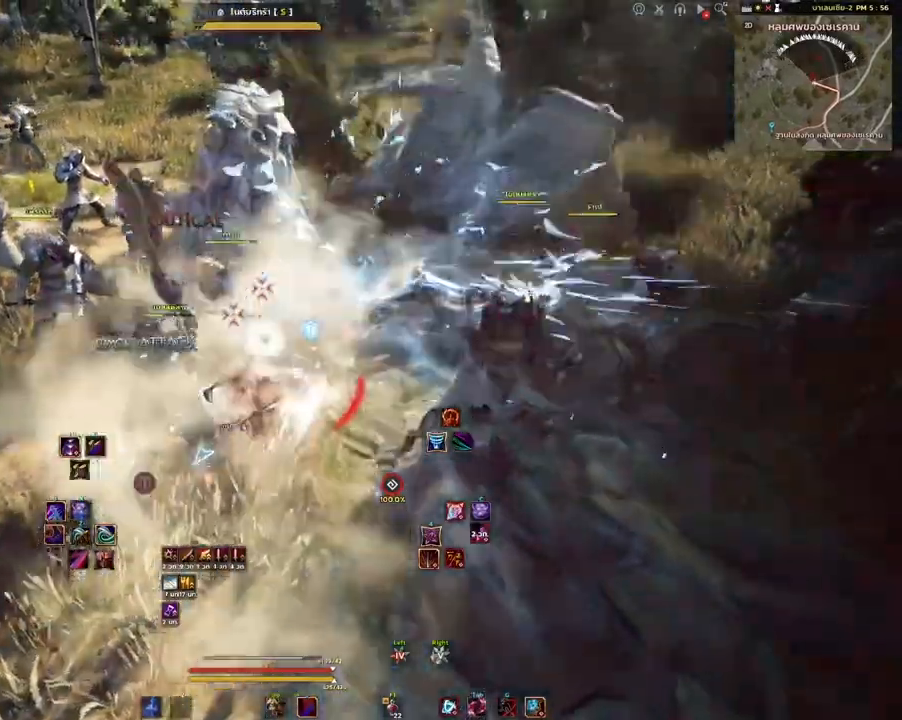
{"keys": [], "mouse": [], "events": [[250, "a", "down"], [467, "a", "up"]]}
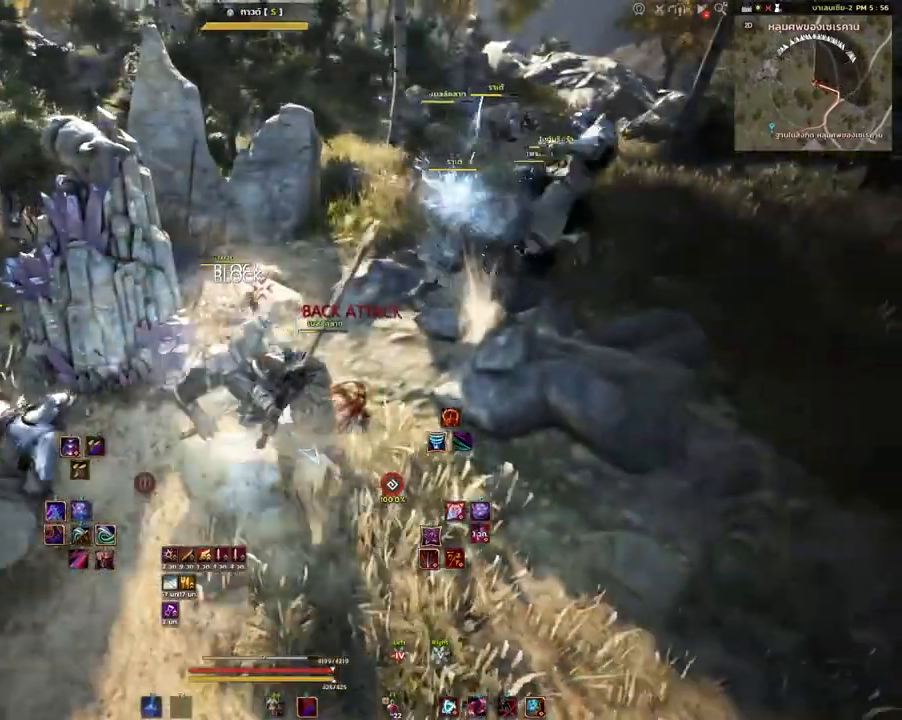
{"keys": ["shift"], "mouse": ["mb4"], "events": [[117, "mouse_mb4", "down"], [117, "shift", "down"]]}
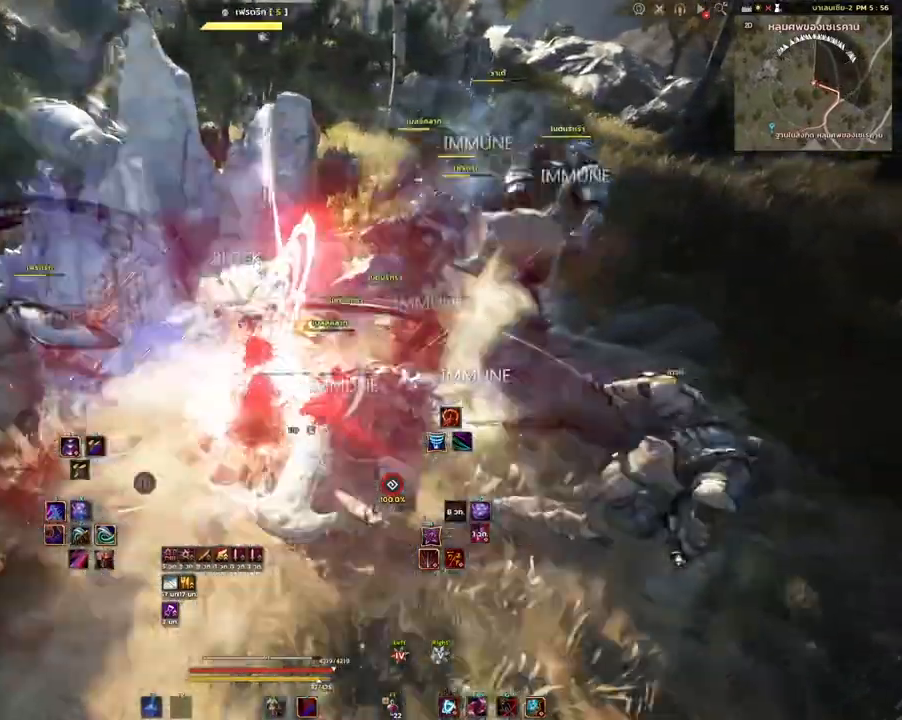
{"keys": [], "mouse": [], "events": [[383, "shift", "up"], [400, "mouse_mb4", "up"]]}
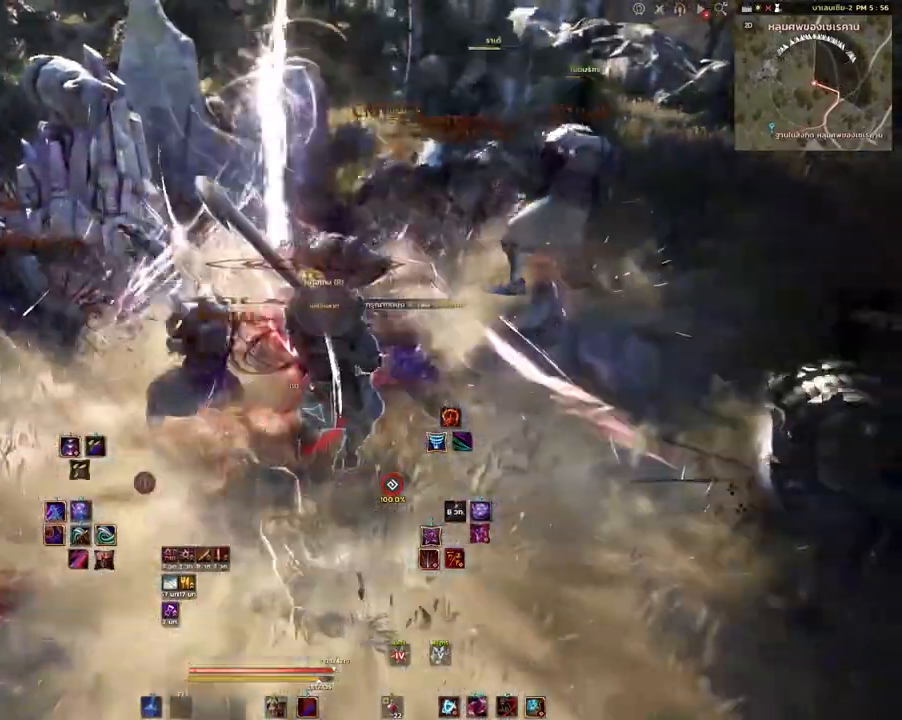
{"keys": [], "mouse": ["left"], "events": [[433, "mouse_left", "down"]]}
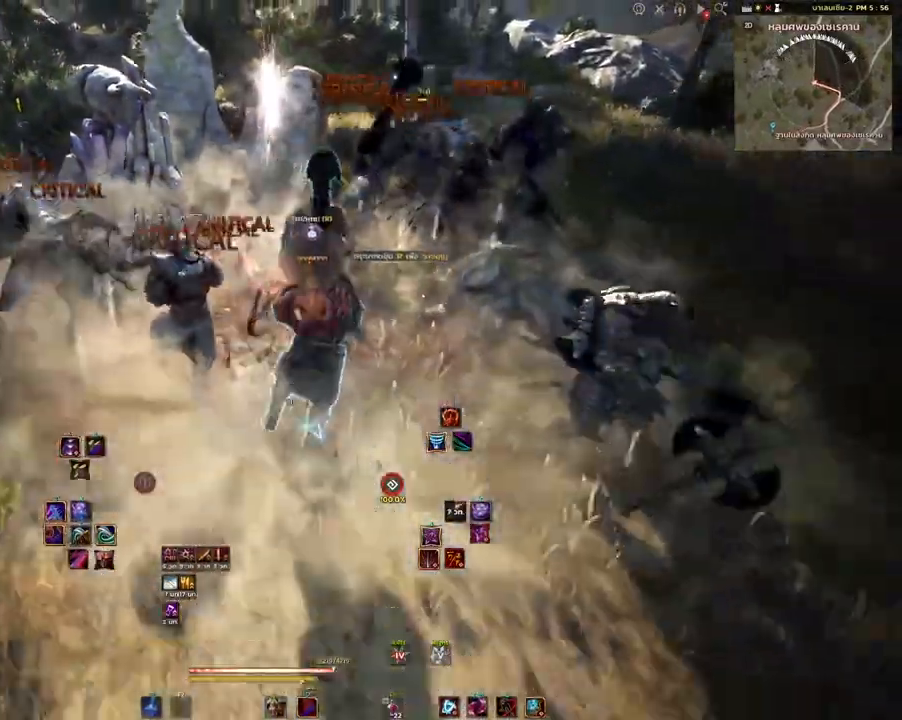
{"keys": [], "mouse": ["left"], "events": []}
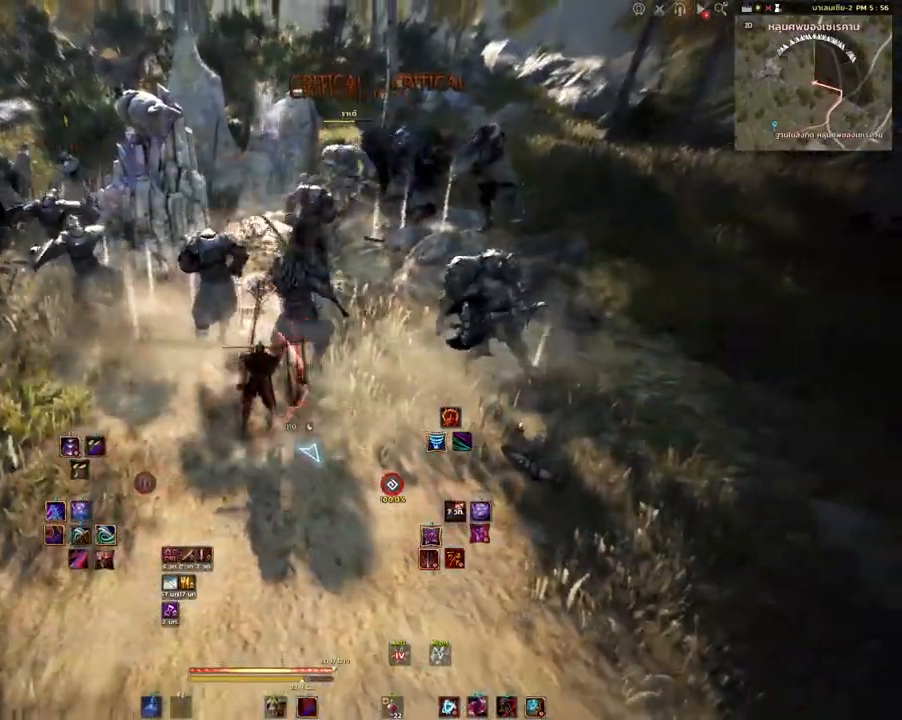
{"keys": ["w"], "mouse": [], "events": [[350, "mouse_left", "up"], [467, "w", "down"]]}
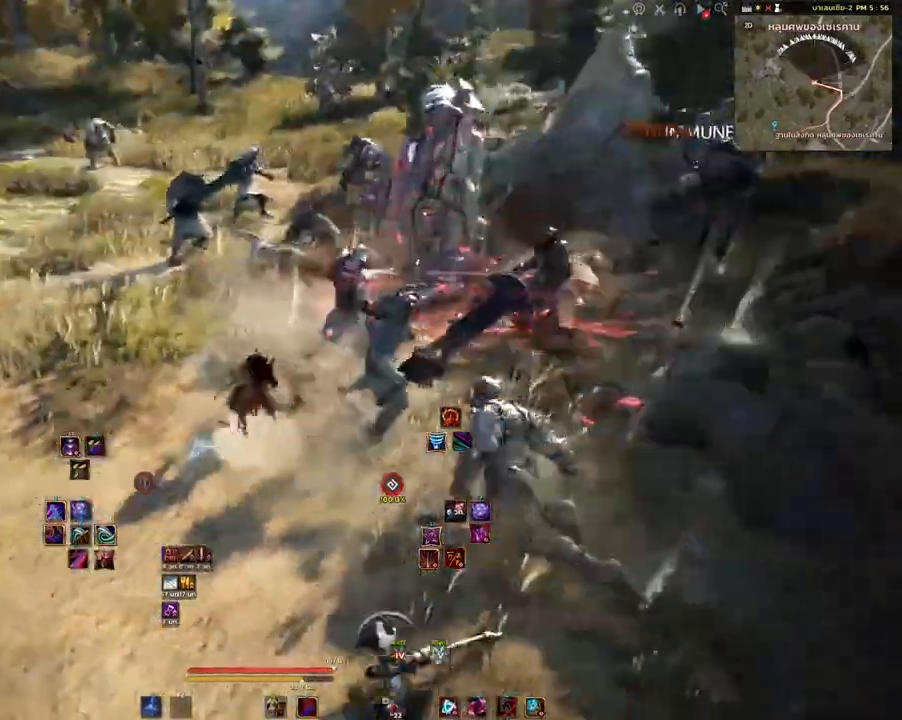
{"keys": [], "mouse": [], "events": [[67, "mouse_mb4", "down"], [250, "mouse_mb4", "up"], [433, "w", "up"]]}
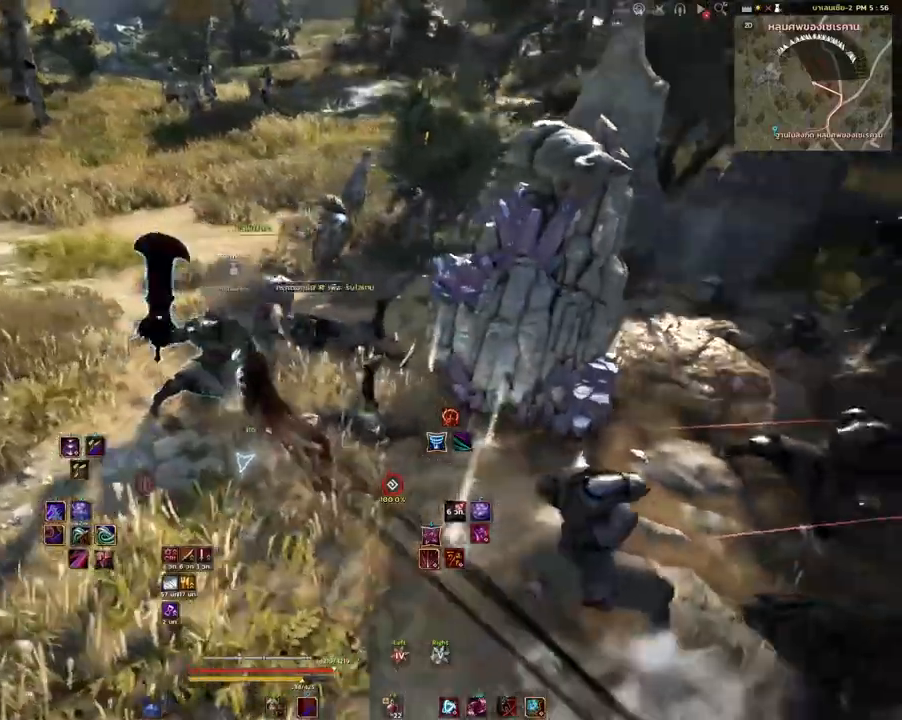
{"keys": [], "mouse": ["left"], "events": [[67, "mouse_mb4", "down"], [67, "s", "down"], [183, "s", "up"], [400, "mouse_left", "down"], [433, "mouse_mb4", "up"]]}
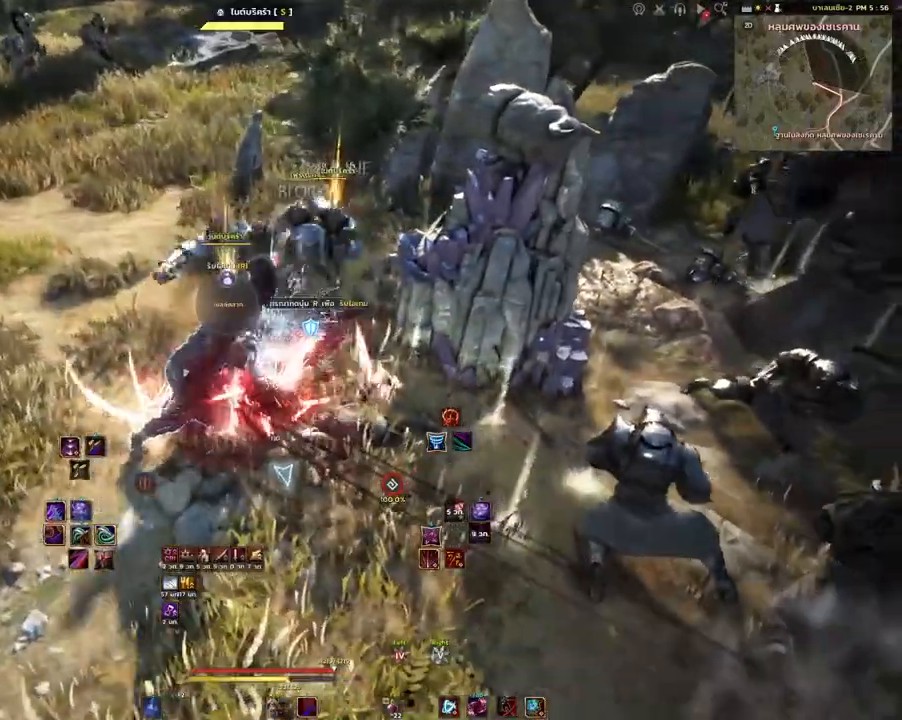
{"keys": [], "mouse": ["left"], "events": []}
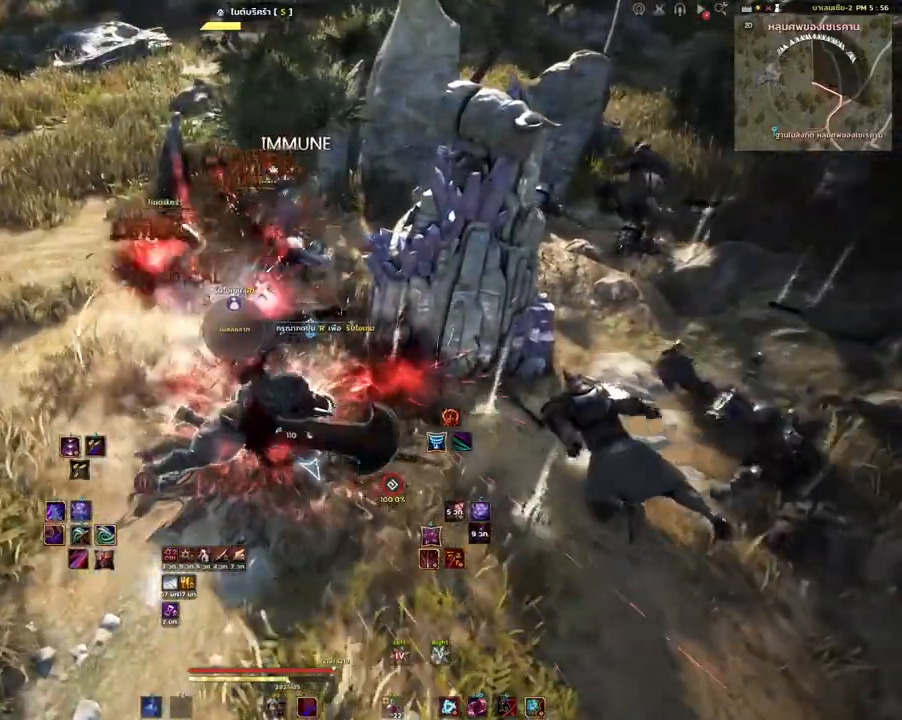
{"keys": [], "mouse": ["left"], "events": []}
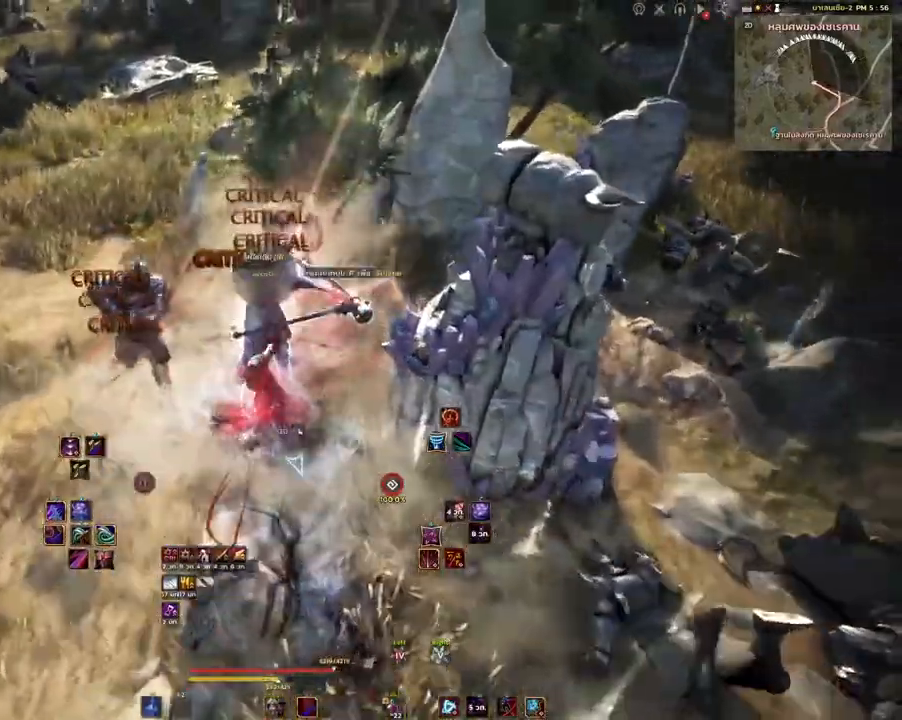
{"keys": ["w"], "mouse": [], "events": [[133, "mouse_left", "up"], [133, "w", "down"], [250, "q", "down"], [383, "q", "up"]]}
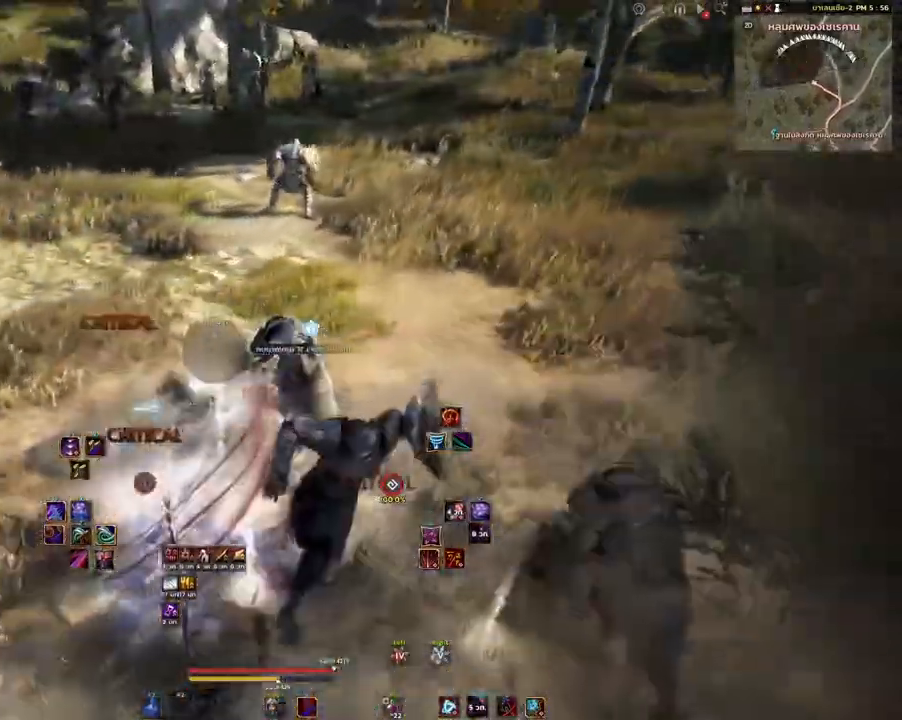
{"keys": ["w"], "mouse": [], "events": [[350, "mouse_mb4", "down"], [483, "mouse_mb4", "up"]]}
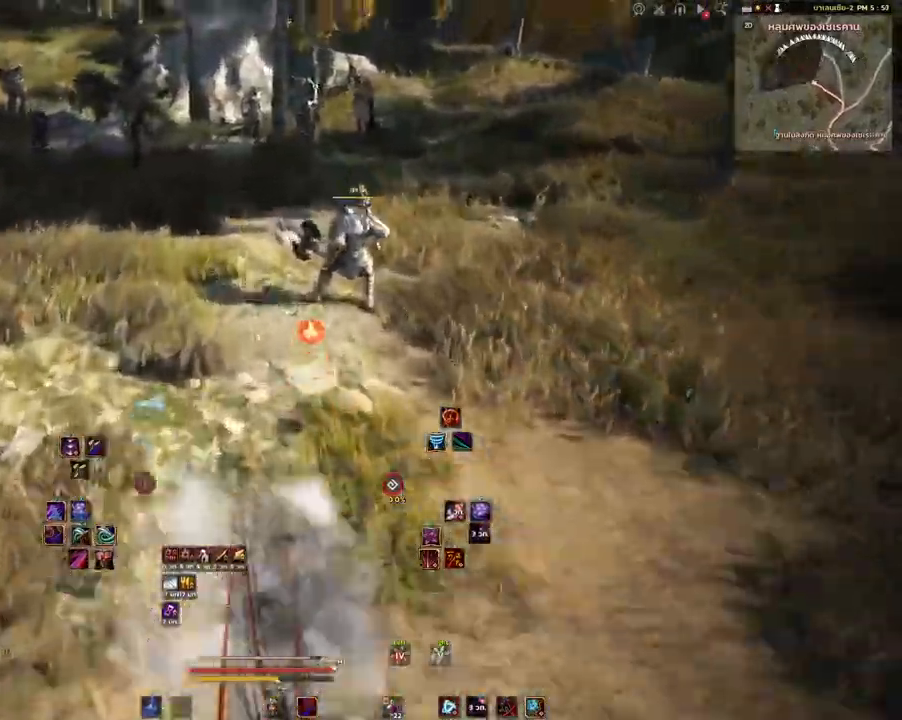
{"keys": ["w"], "mouse": [], "events": [[150, "a", "down"], [183, "mouse_left", "down"], [183, "w", "up"], [367, "a", "up"], [367, "w", "down"], [417, "mouse_left", "up"]]}
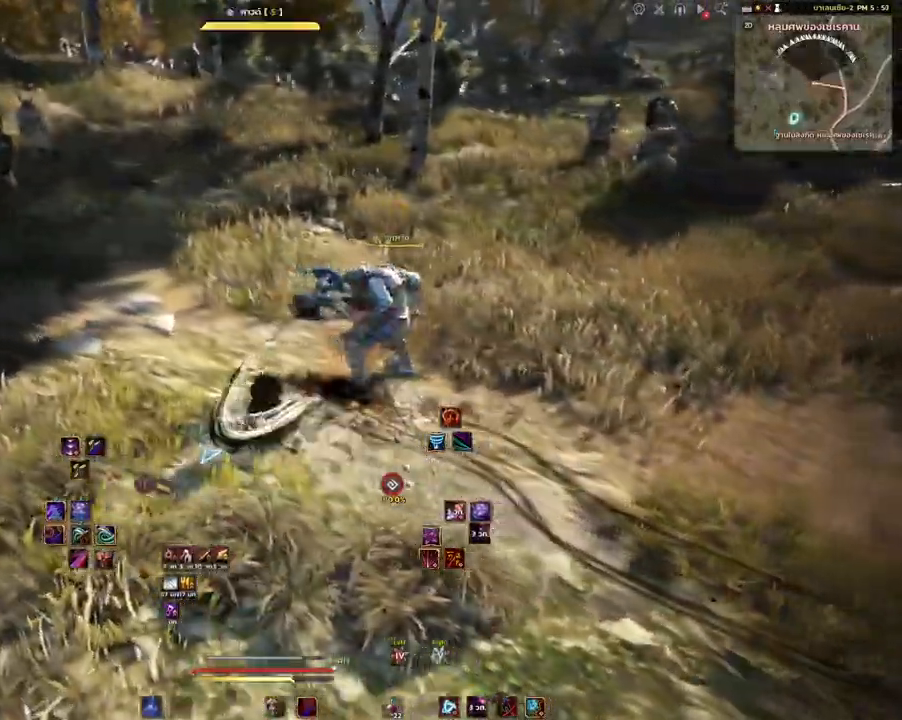
{"keys": ["w"], "mouse": [], "events": []}
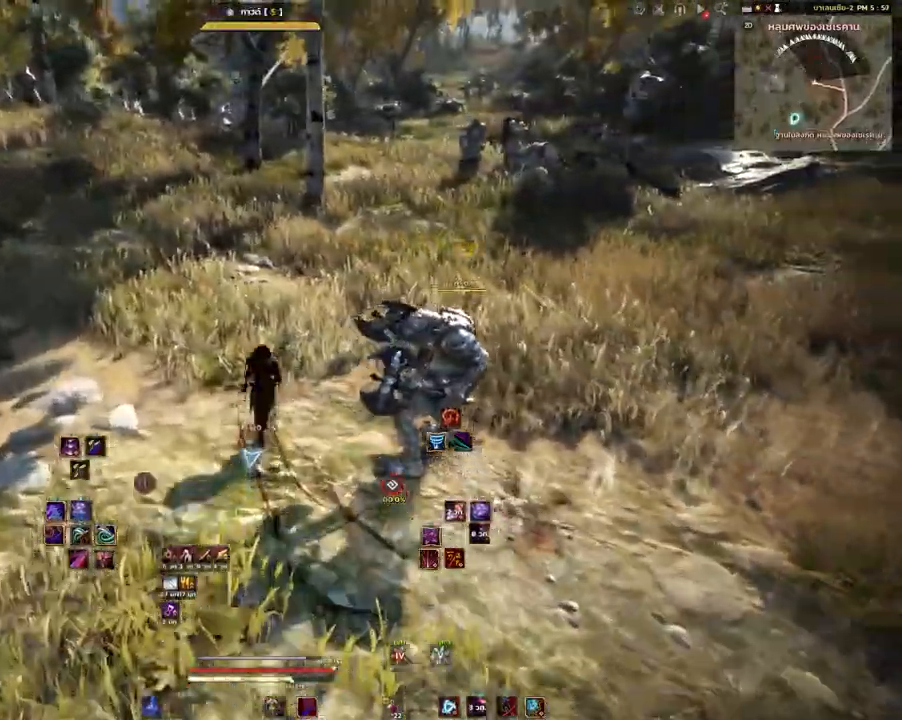
{"keys": ["d"], "mouse": [], "events": [[217, "d", "down"], [233, "mouse_mb4", "down"], [300, "w", "up"], [367, "mouse_mb4", "up"]]}
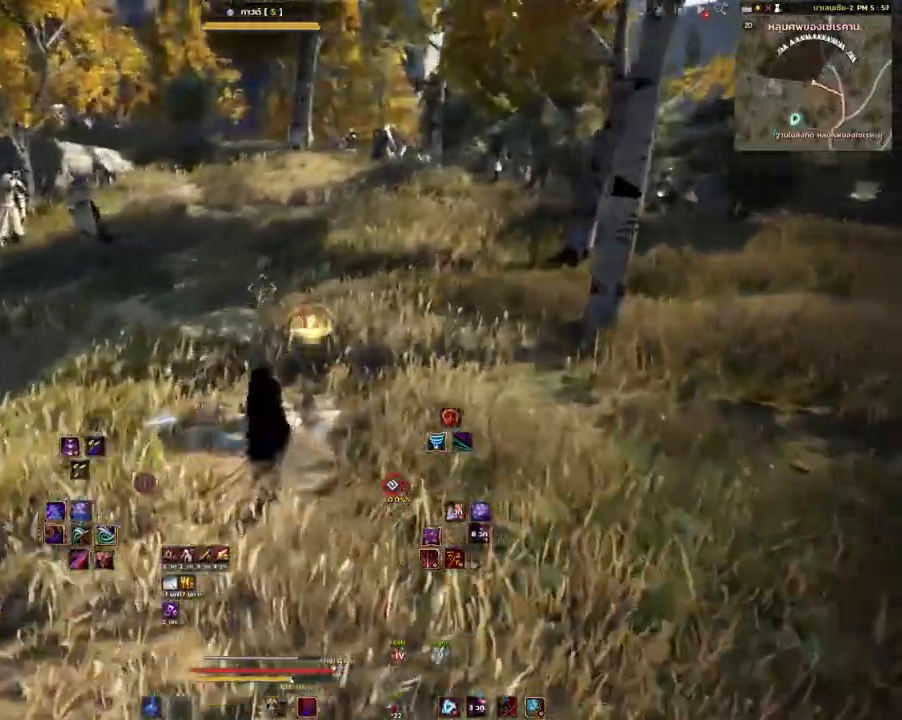
{"keys": ["d"], "mouse": [], "events": []}
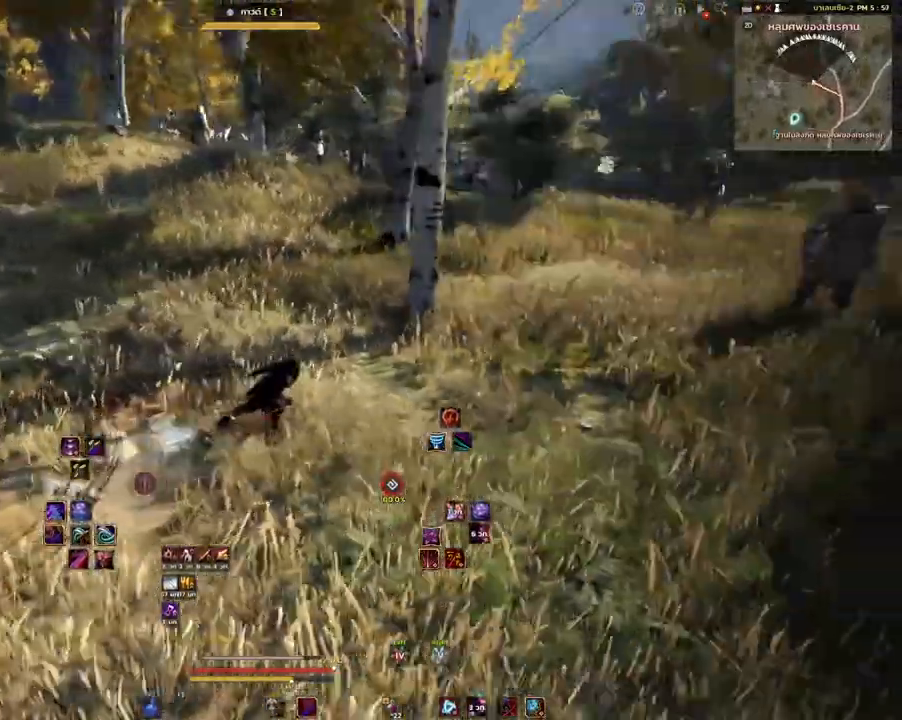
{"keys": ["w"], "mouse": [], "events": [[33, "w", "down"], [150, "d", "up"], [200, "mouse_mb4", "down"], [333, "mouse_mb4", "up"]]}
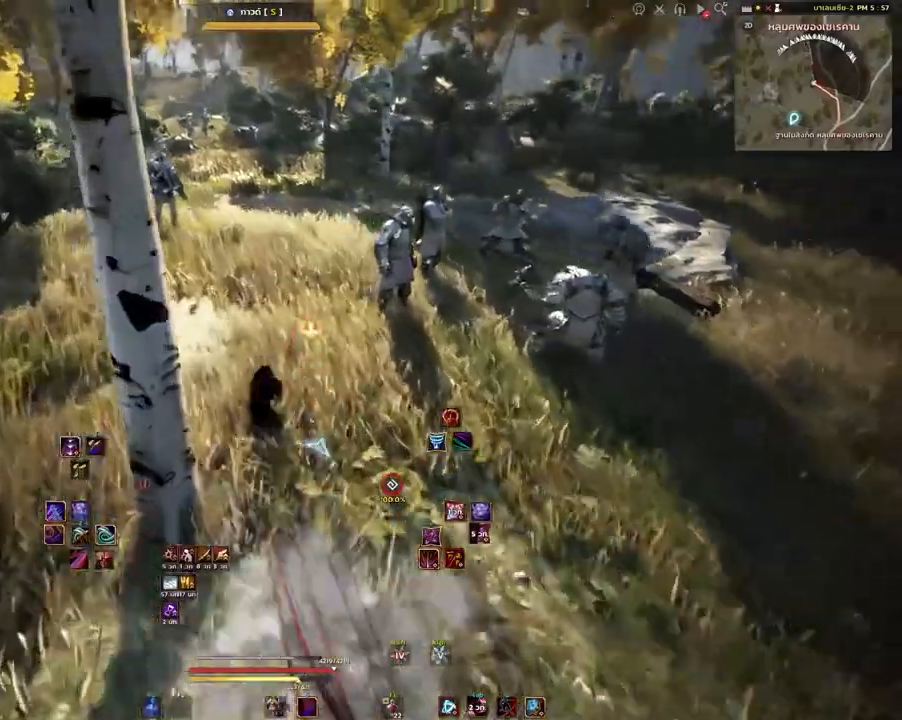
{"keys": ["a", "w"], "mouse": [], "events": [[267, "a", "down"]]}
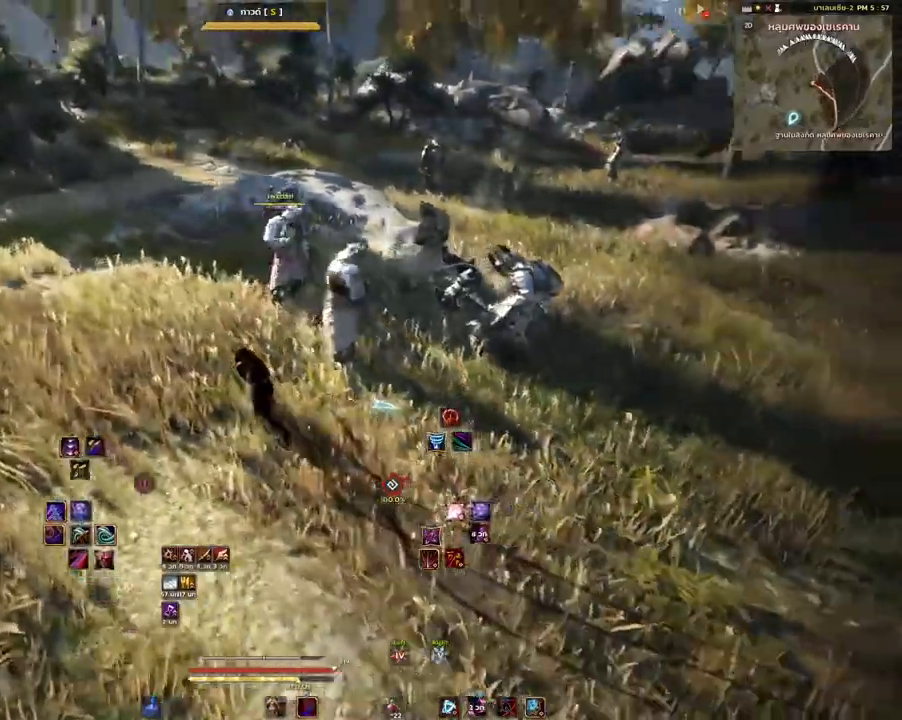
{"keys": ["a", "w"], "mouse": ["mb5"], "events": [[417, "mouse_mb5", "down"]]}
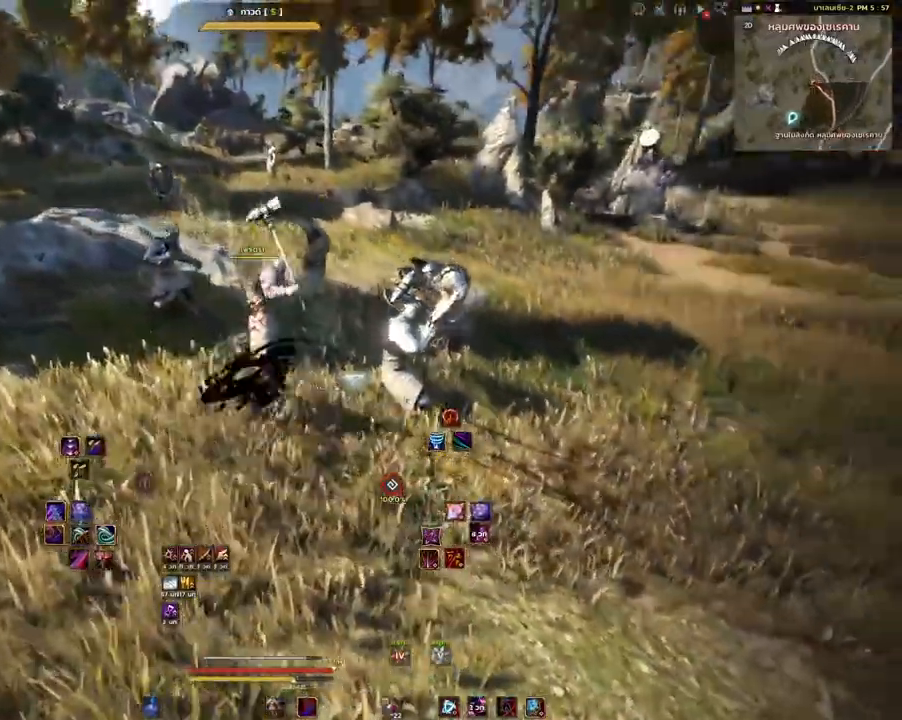
{"keys": ["a", "s"], "mouse": [], "events": [[67, "mouse_mb5", "up"], [267, "w", "up"], [417, "s", "down"]]}
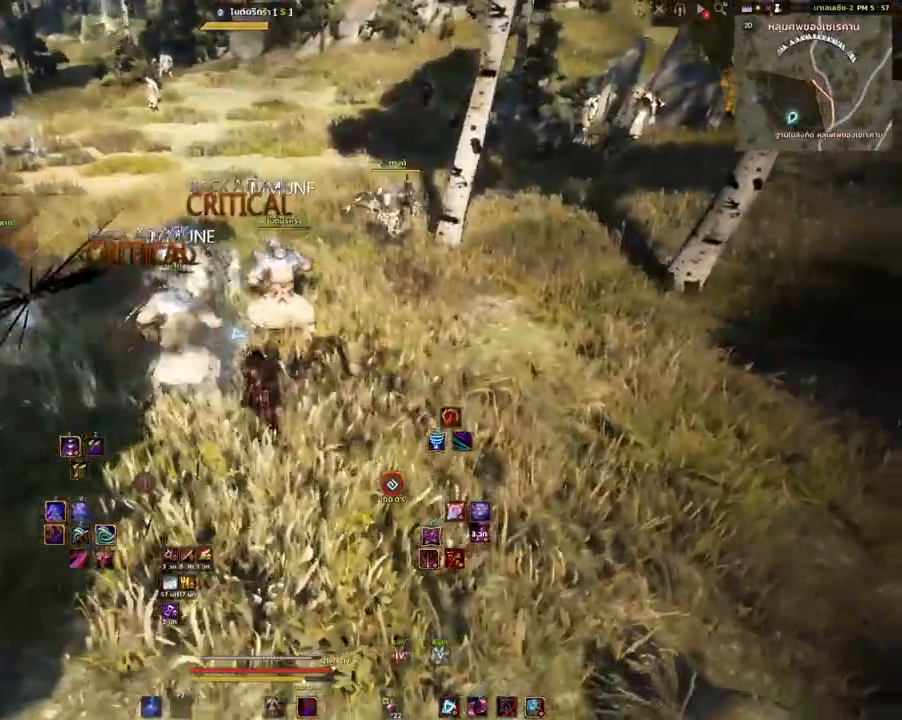
{"keys": ["a", "s"], "mouse": [], "events": []}
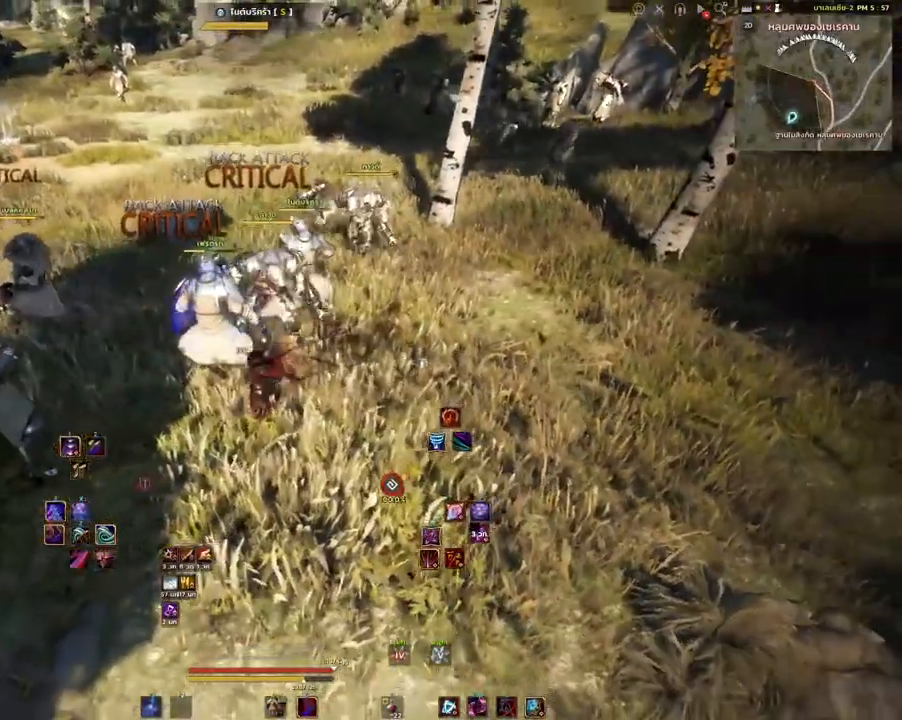
{"keys": ["a", "s"], "mouse": [], "events": []}
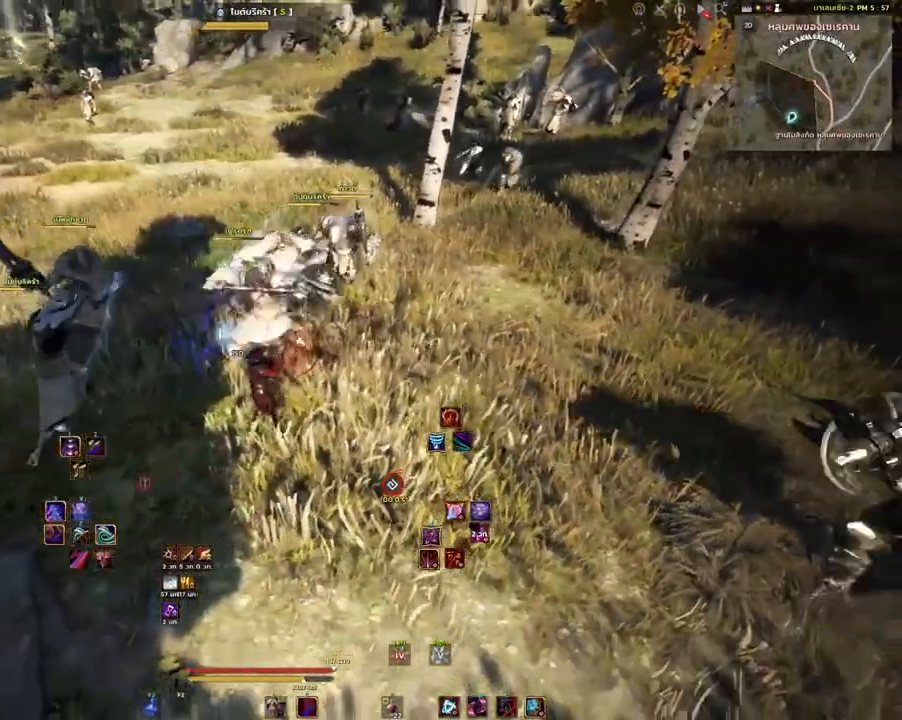
{"keys": ["shift"], "mouse": ["mb4"], "events": [[33, "s", "up"], [50, "a", "up"], [133, "mouse_mb4", "down"], [150, "shift", "down"]]}
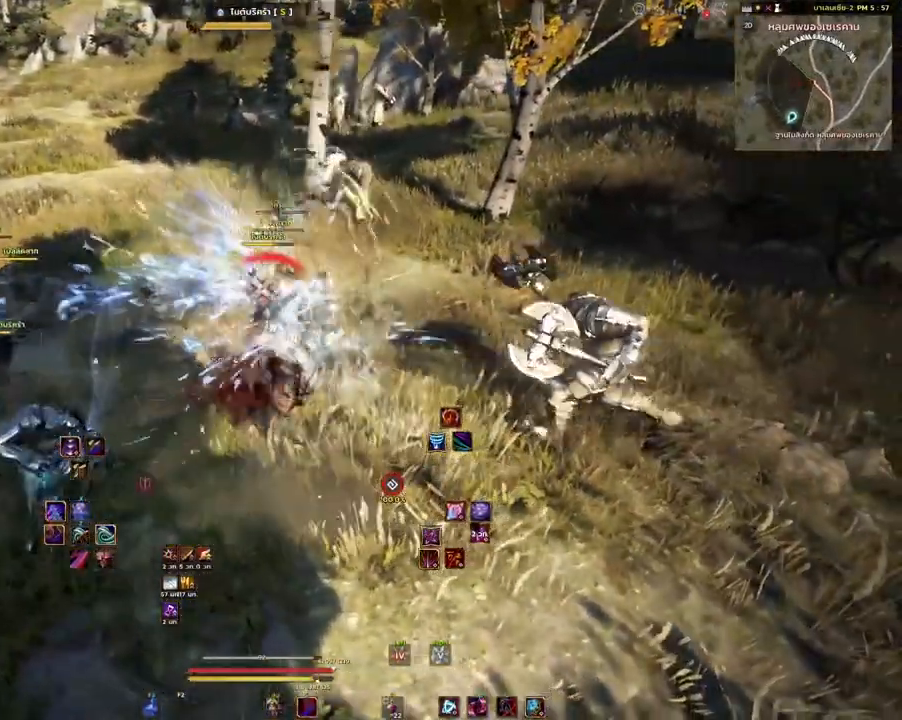
{"keys": [], "mouse": [], "events": [[400, "shift", "up"], [483, "mouse_mb4", "up"]]}
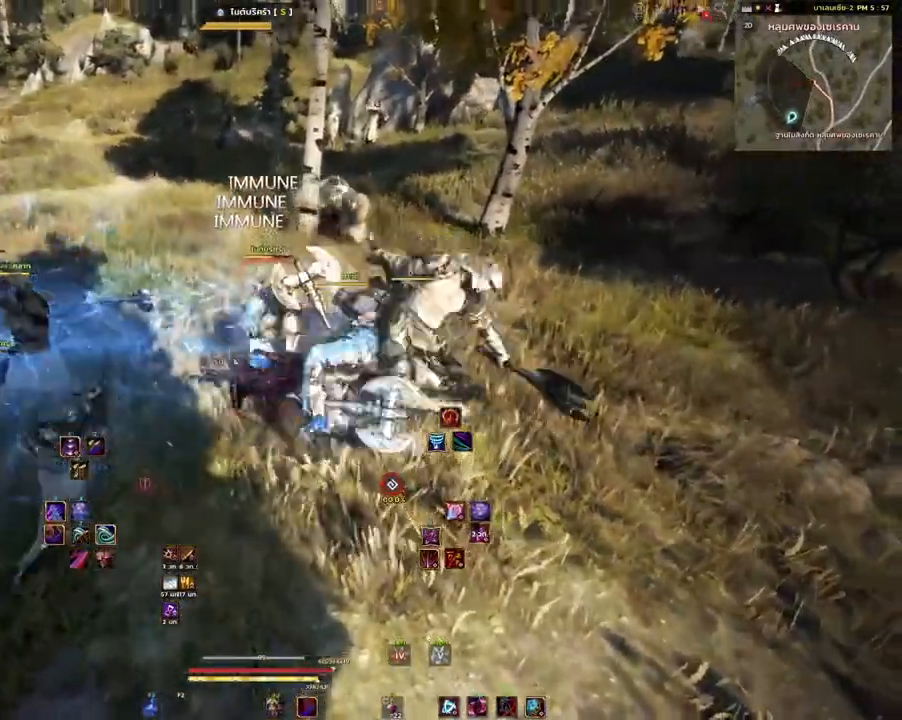
{"keys": ["s", "shift"], "mouse": [], "events": [[300, "shift", "down"], [500, "s", "down"]]}